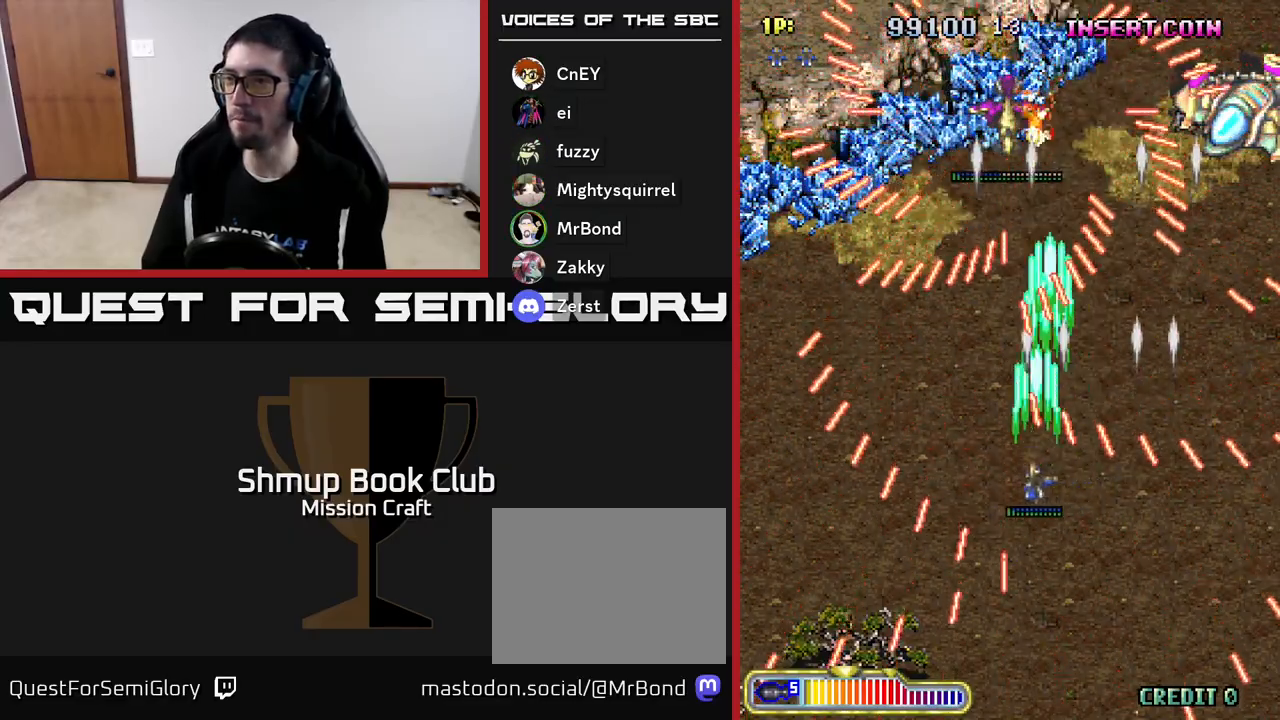
Gameplay with a controller (Xbox layout); each line is a JSON object with the inputs held at the frame after it. "events" lists button and stick changes between this image and that frame as [ms after this image, input, new state], when the widget could be followed in between. Not read: right_stick.
{"buttons": ["R2", "DPAD_RIGHT"], "left_stick": "center", "events": [[67, "DPAD_DOWN", "down"], [217, "DPAD_DOWN", "up"], [300, "DPAD_UP", "down"], [367, "DPAD_LEFT", "up"], [400, "DPAD_UP", "up"], [433, "DPAD_RIGHT", "down"]]}
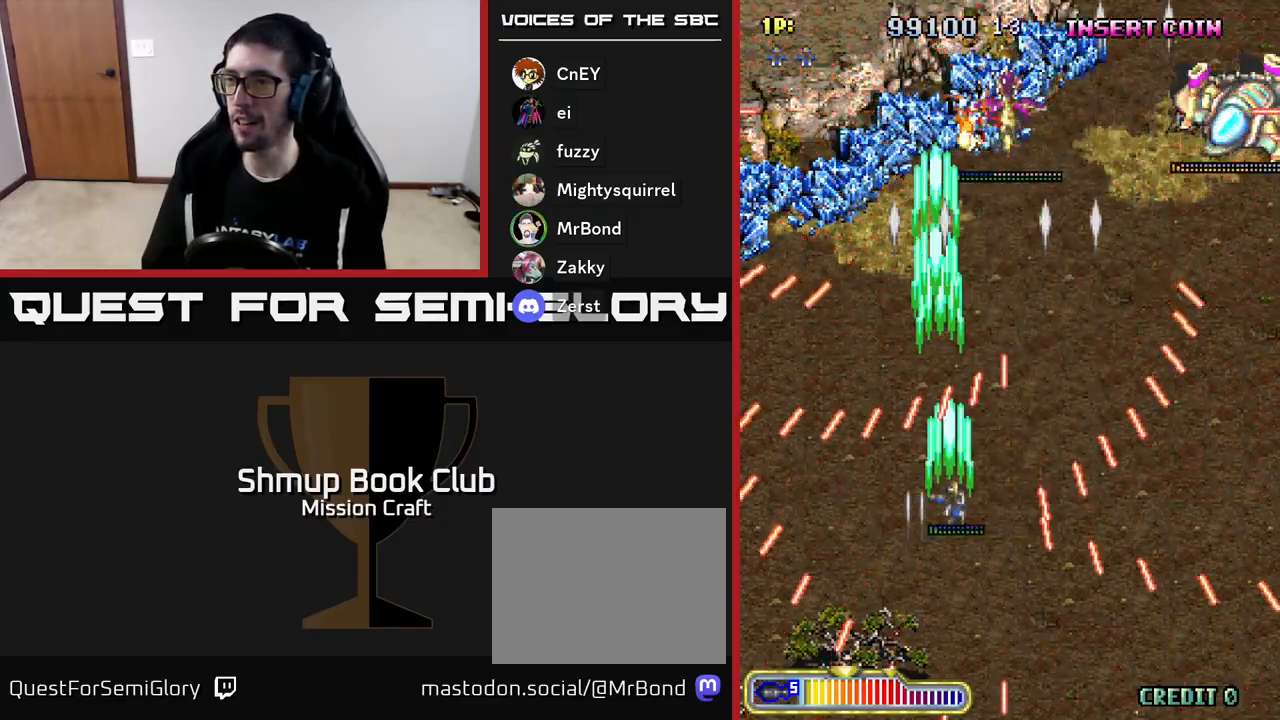
{"buttons": ["R2", "DPAD_RIGHT"], "left_stick": "center", "events": []}
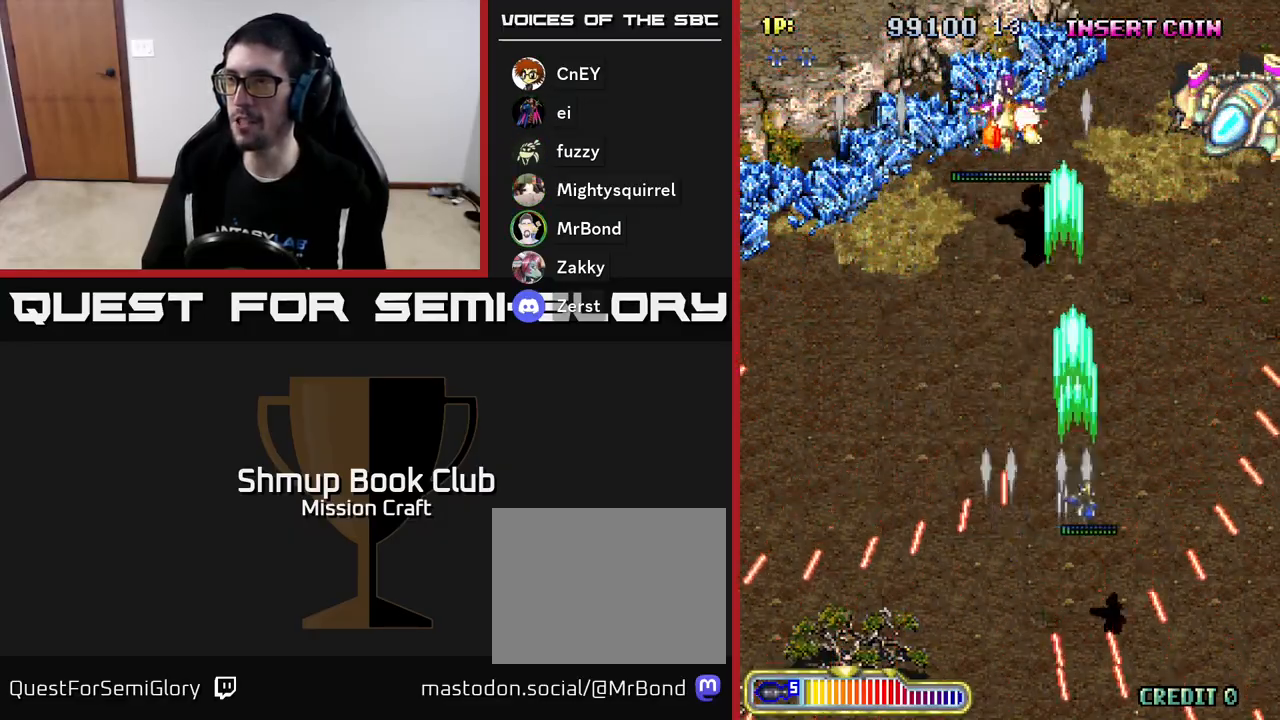
{"buttons": ["R2", "DPAD_RIGHT"], "left_stick": "center", "events": []}
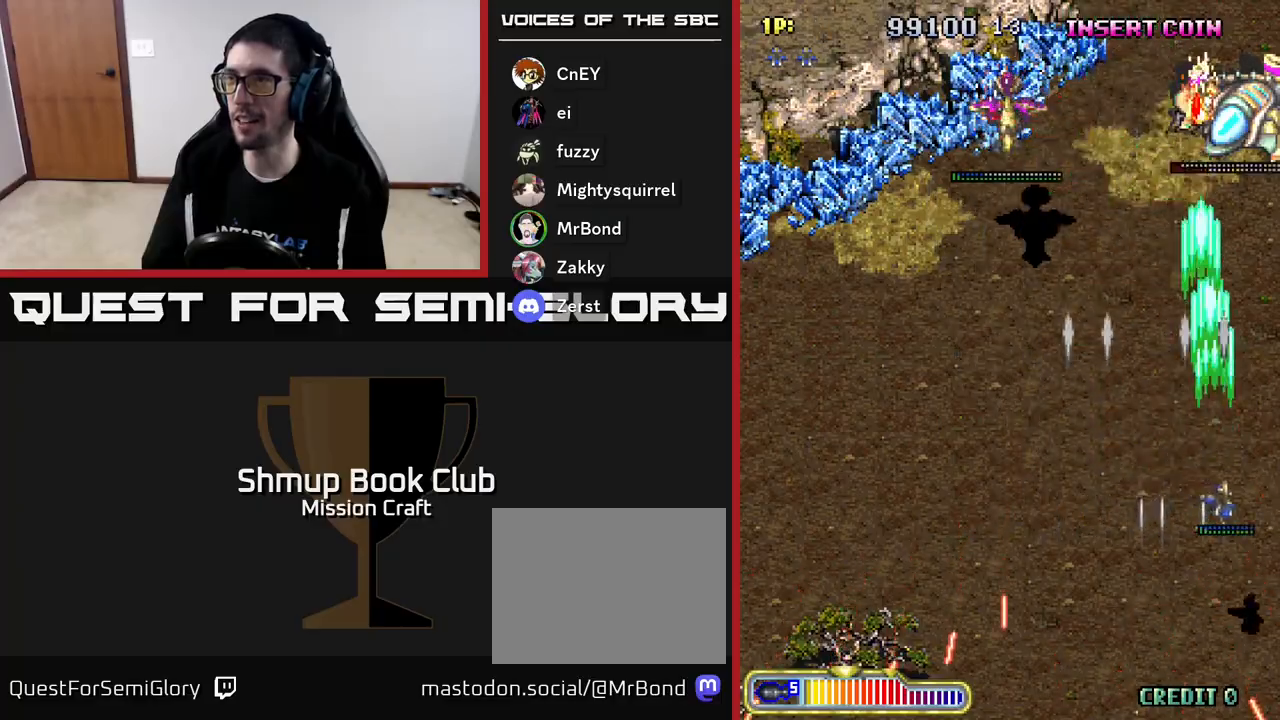
{"buttons": ["R2", "DPAD_LEFT"], "left_stick": "center", "events": [[33, "DPAD_DOWN", "down"], [83, "DPAD_RIGHT", "up"], [450, "DPAD_LEFT", "down"], [467, "DPAD_DOWN", "up"]]}
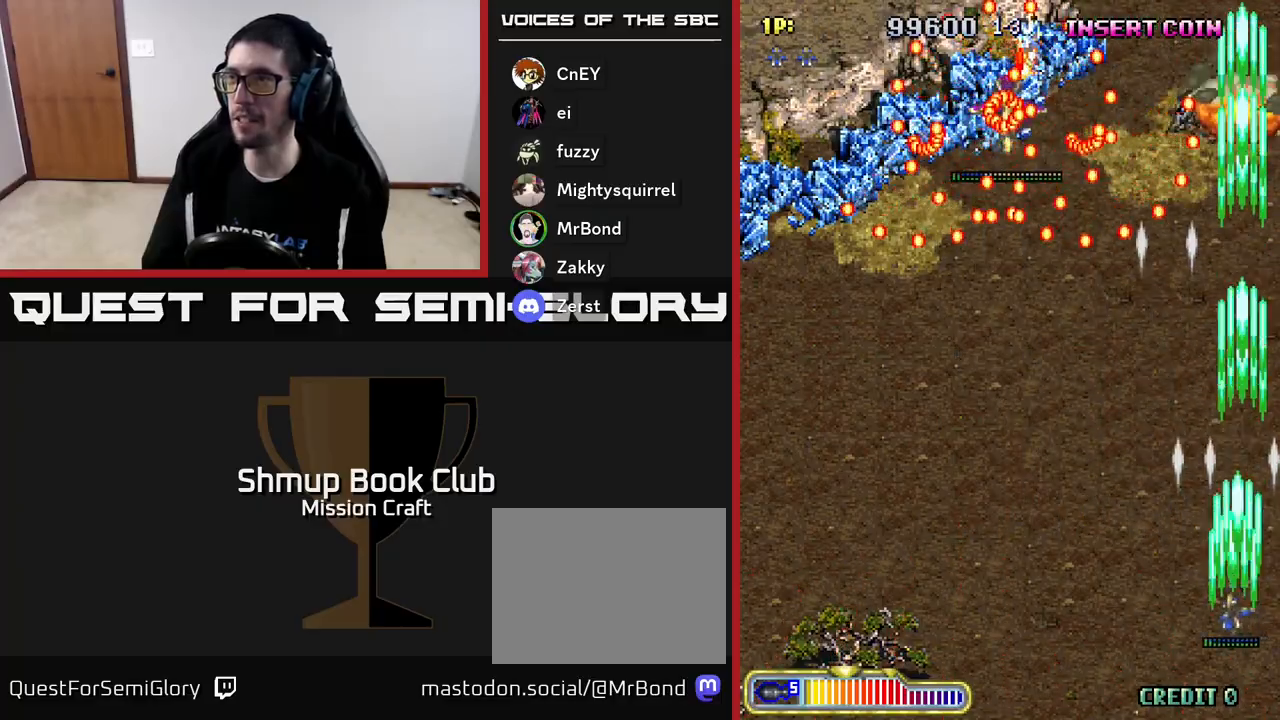
{"buttons": ["R2", "DPAD_LEFT"], "left_stick": "center", "events": []}
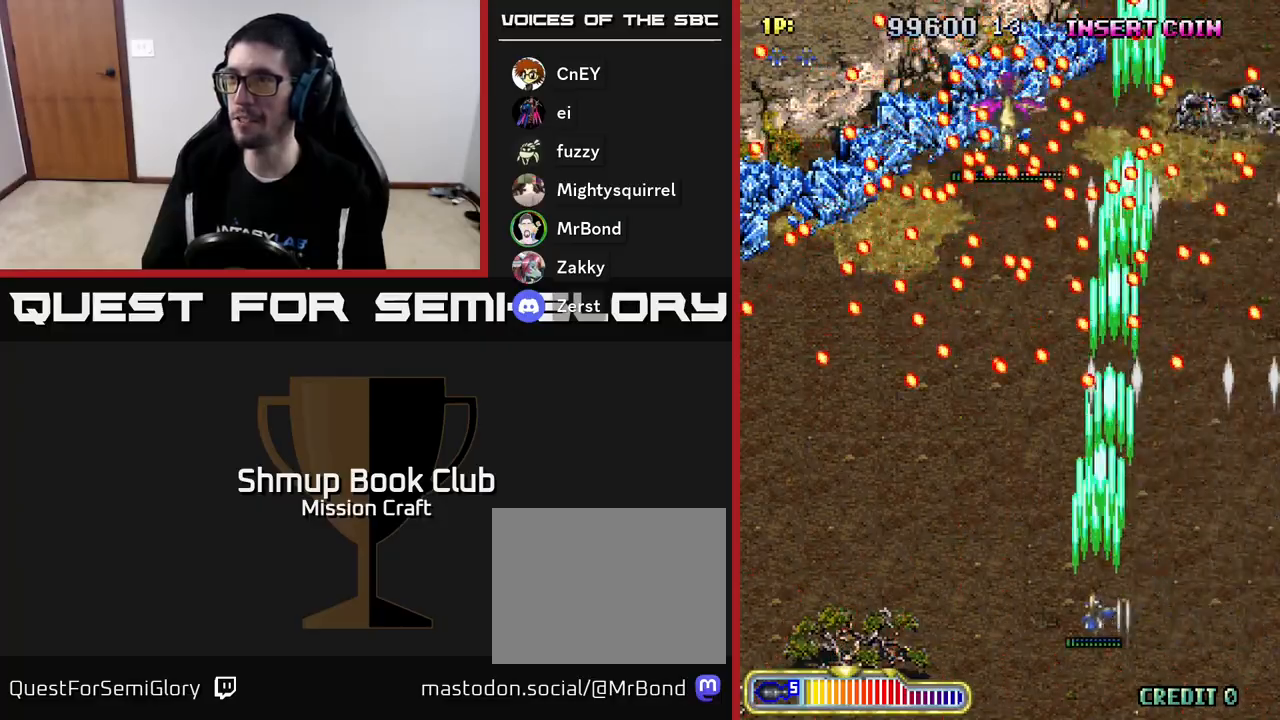
{"buttons": ["R2"], "left_stick": "center", "events": [[400, "DPAD_LEFT", "up"]]}
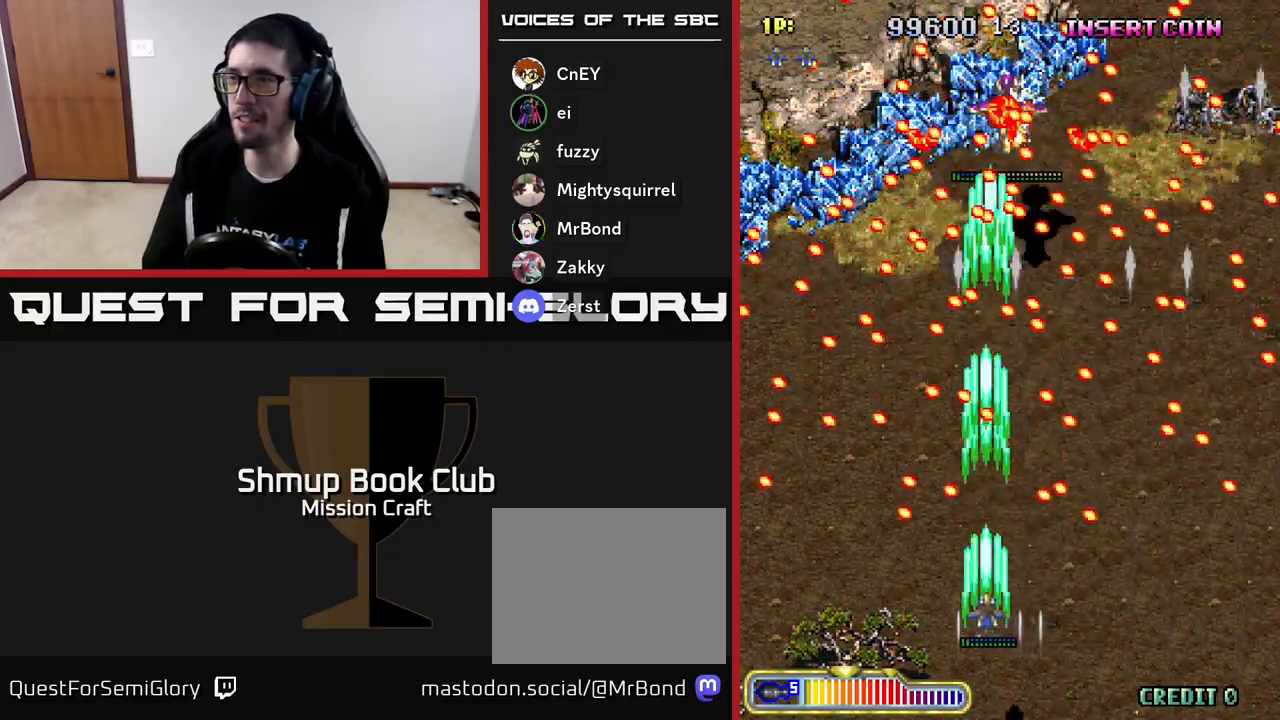
{"buttons": ["R2", "DPAD_DOWN"], "left_stick": "center", "events": [[417, "DPAD_DOWN", "down"]]}
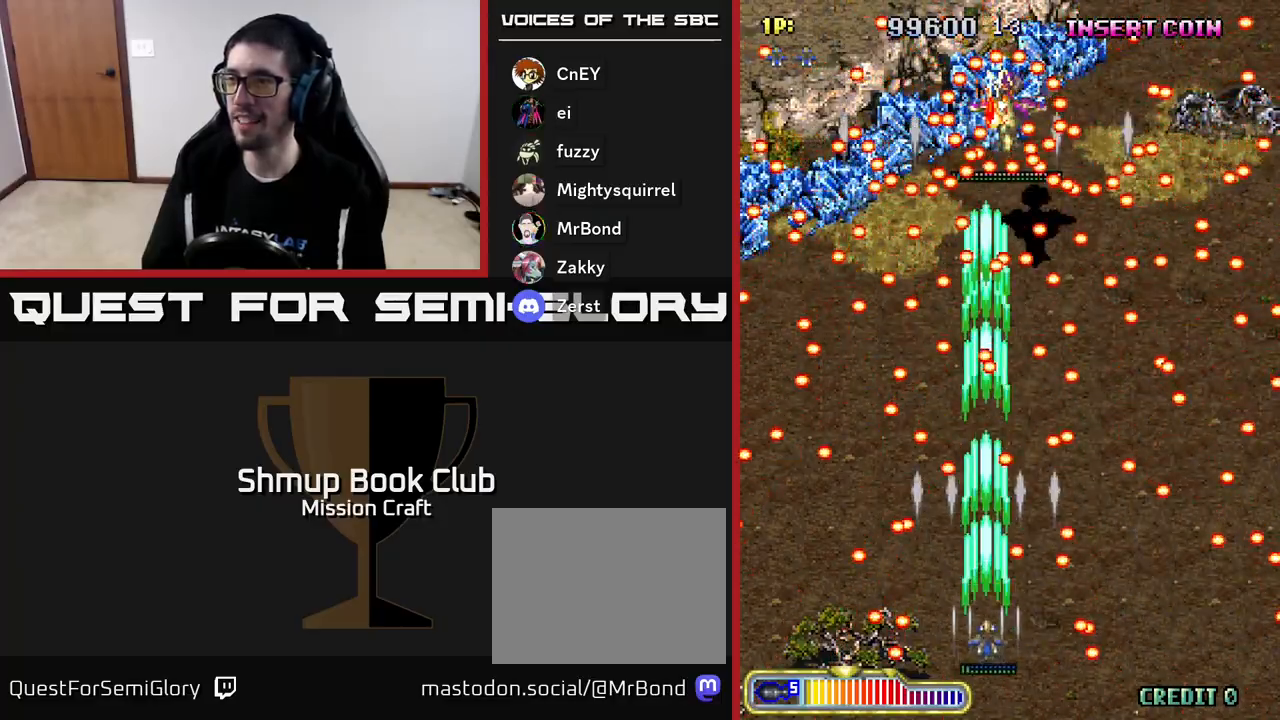
{"buttons": ["B", "R2", "DPAD_RIGHT"], "left_stick": "center", "events": [[17, "DPAD_DOWN", "up"], [300, "DPAD_UP", "down"], [333, "DPAD_RIGHT", "down"], [467, "DPAD_UP", "up"], [483, "B", "down"]]}
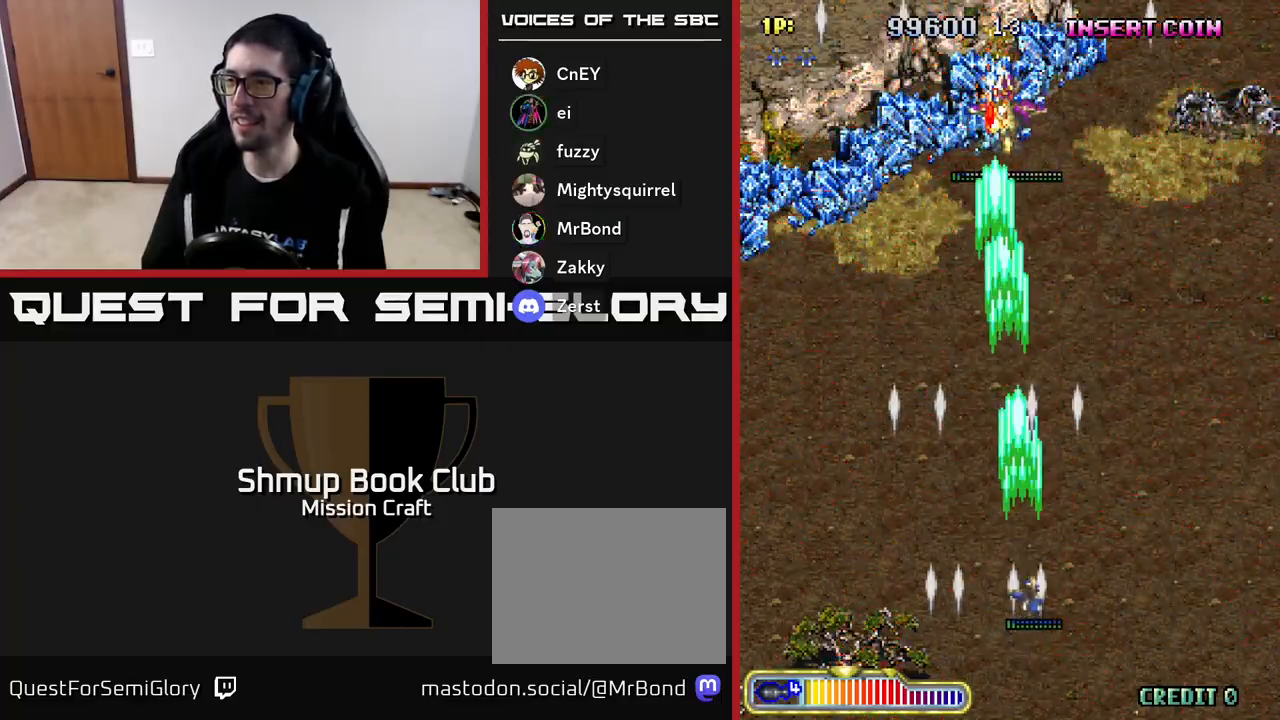
{"buttons": ["R2", "DPAD_UP"], "left_stick": "center", "events": [[17, "DPAD_RIGHT", "up"], [117, "B", "up"], [217, "DPAD_LEFT", "down"], [283, "DPAD_UP", "down"], [350, "DPAD_LEFT", "up"]]}
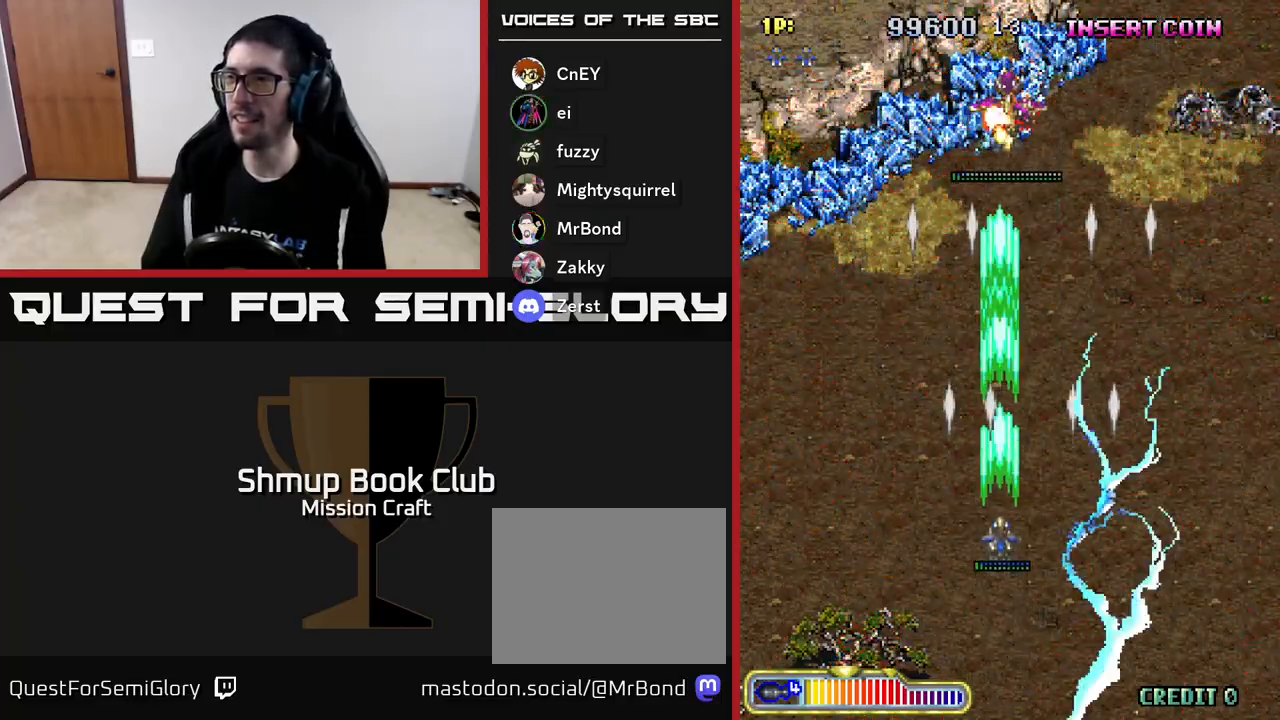
{"buttons": ["R2", "DPAD_UP"], "left_stick": "center", "events": []}
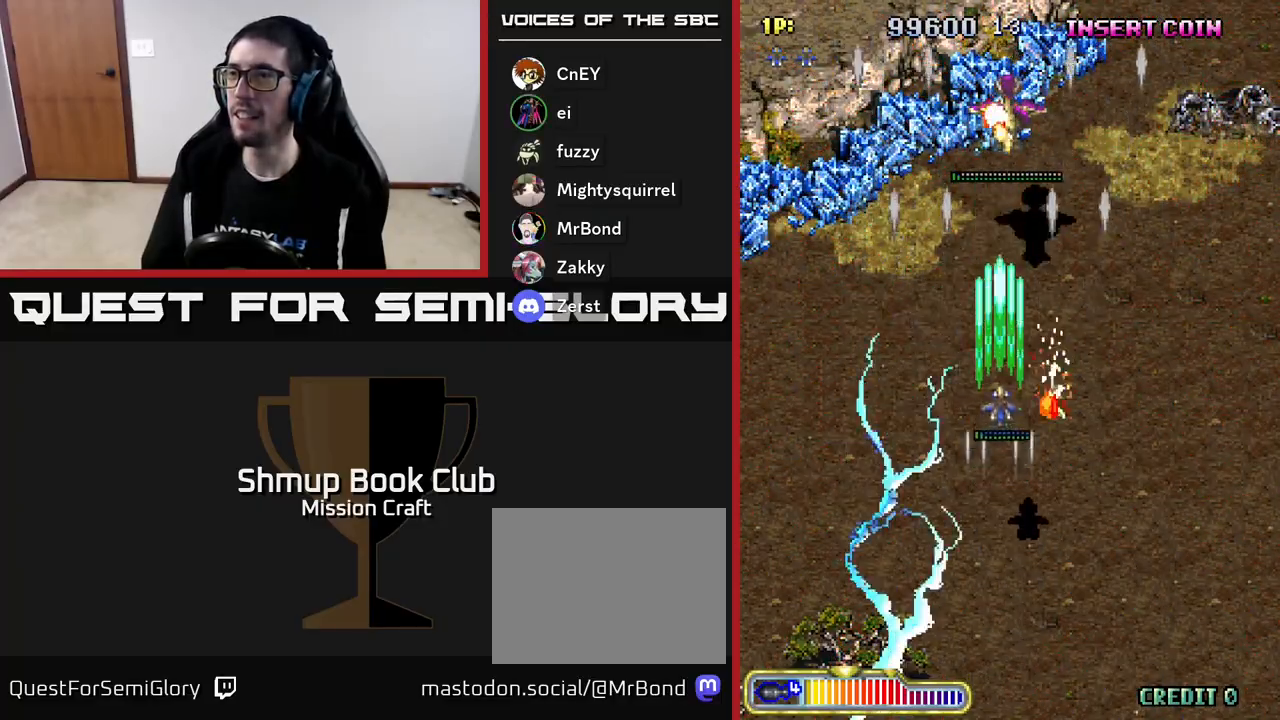
{"buttons": ["R2"], "left_stick": "center", "events": [[250, "DPAD_UP", "up"]]}
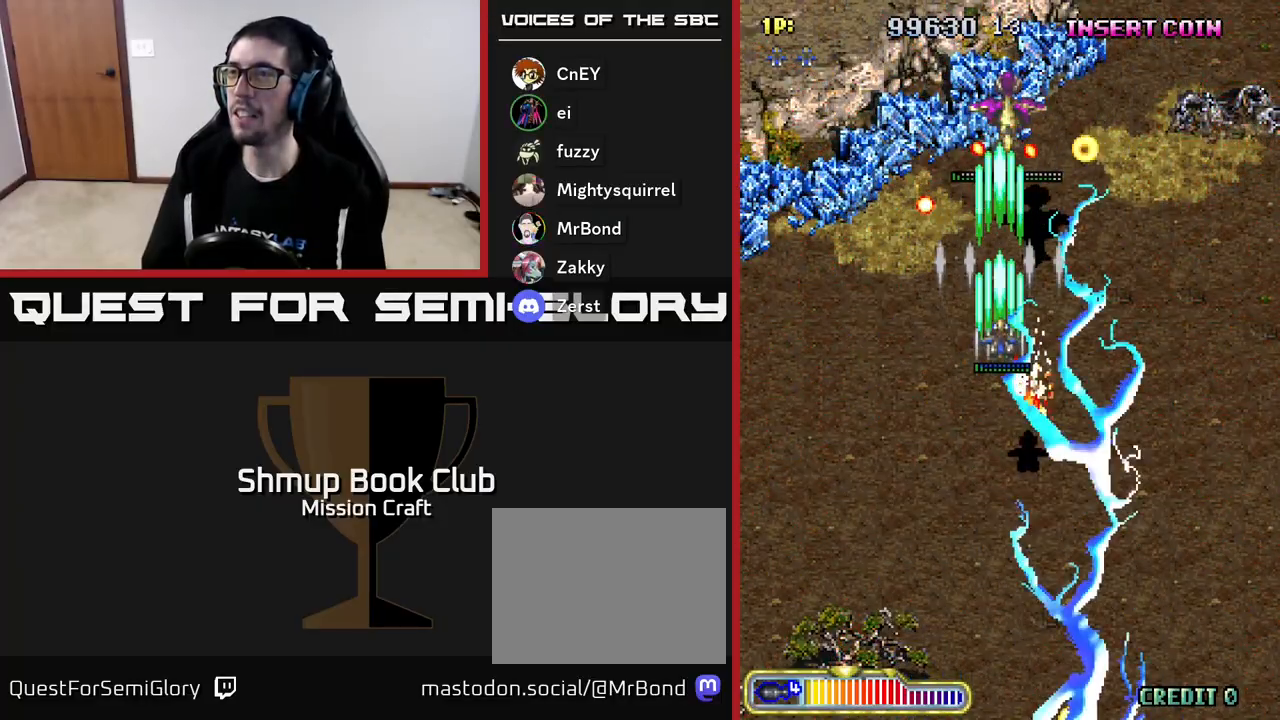
{"buttons": ["R2", "DPAD_DOWN"], "left_stick": "center", "events": [[150, "DPAD_DOWN", "down"]]}
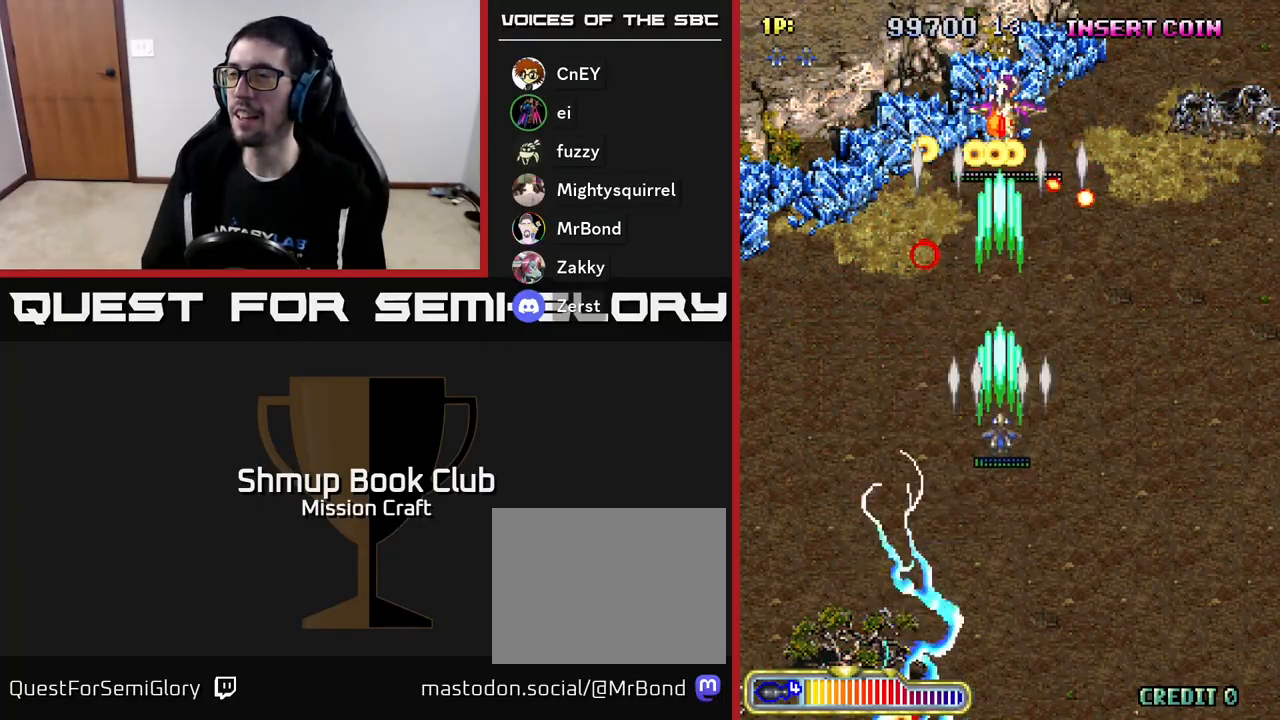
{"buttons": ["R2", "DPAD_DOWN"], "left_stick": "center", "events": [[67, "DPAD_RIGHT", "down"], [100, "DPAD_RIGHT", "up"]]}
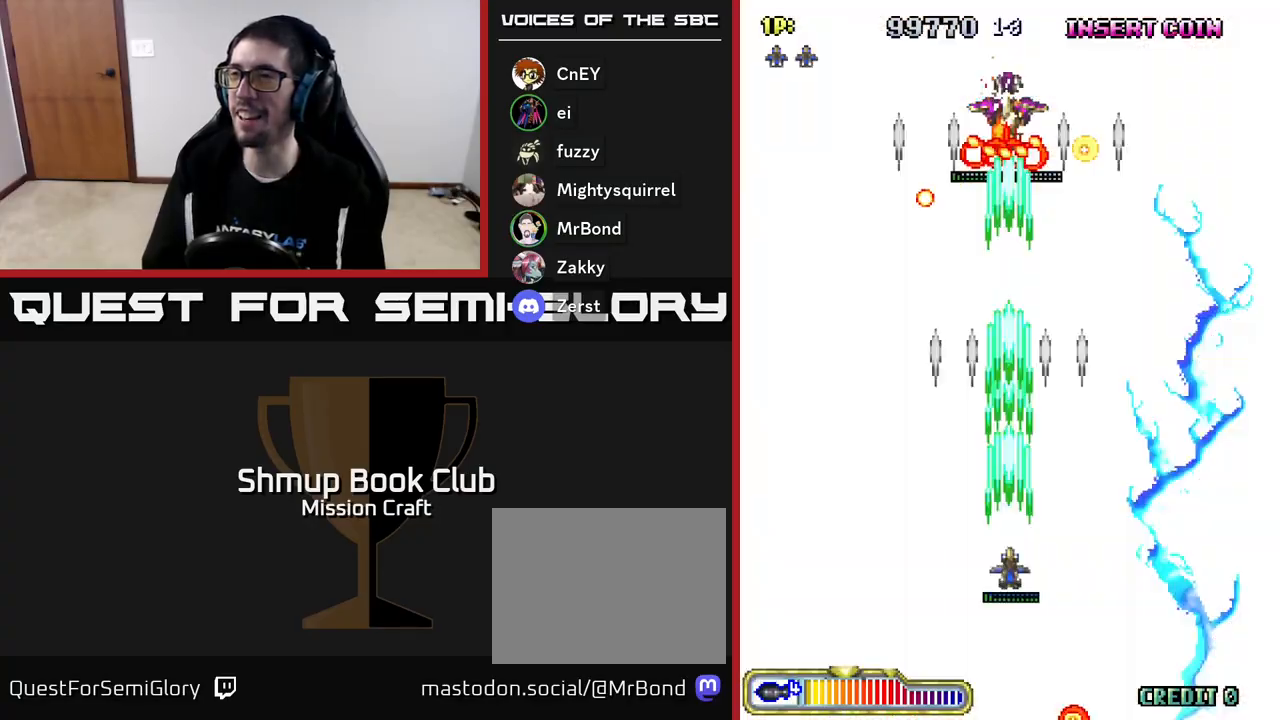
{"buttons": ["R2"], "left_stick": "center", "events": [[117, "DPAD_DOWN", "up"]]}
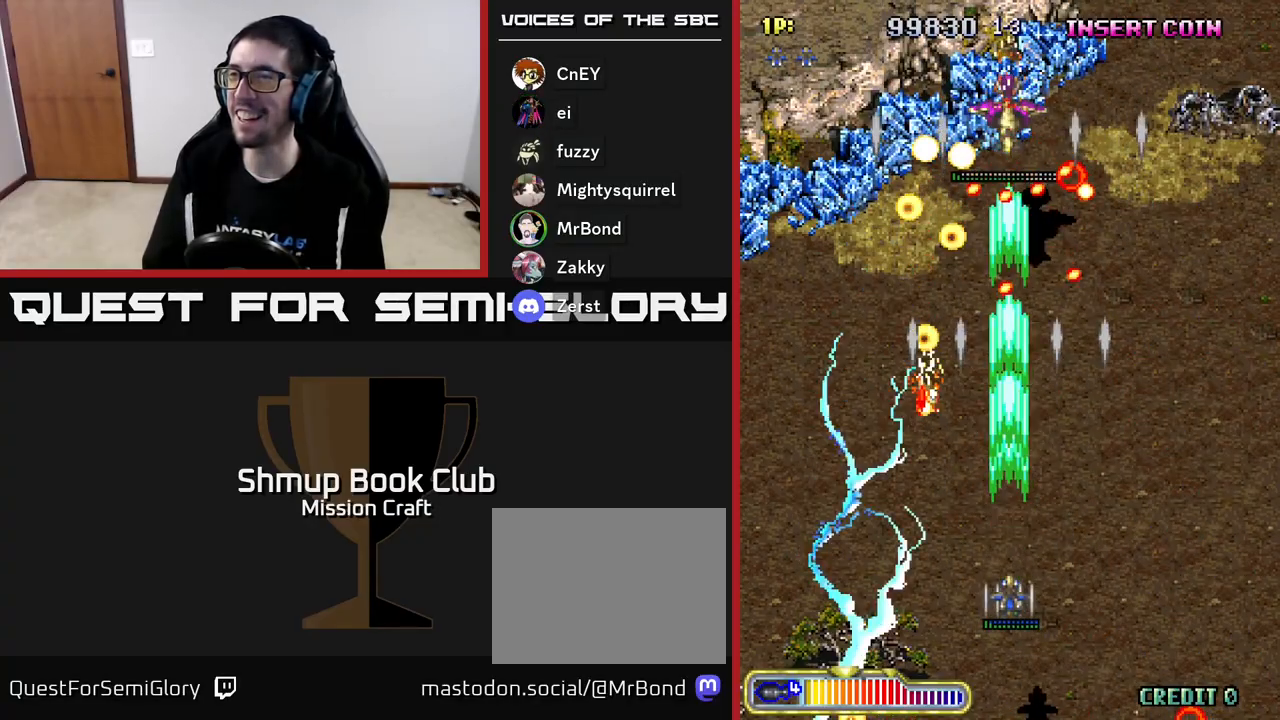
{"buttons": ["R2", "DPAD_DOWN"], "left_stick": "center", "events": [[233, "DPAD_DOWN", "down"]]}
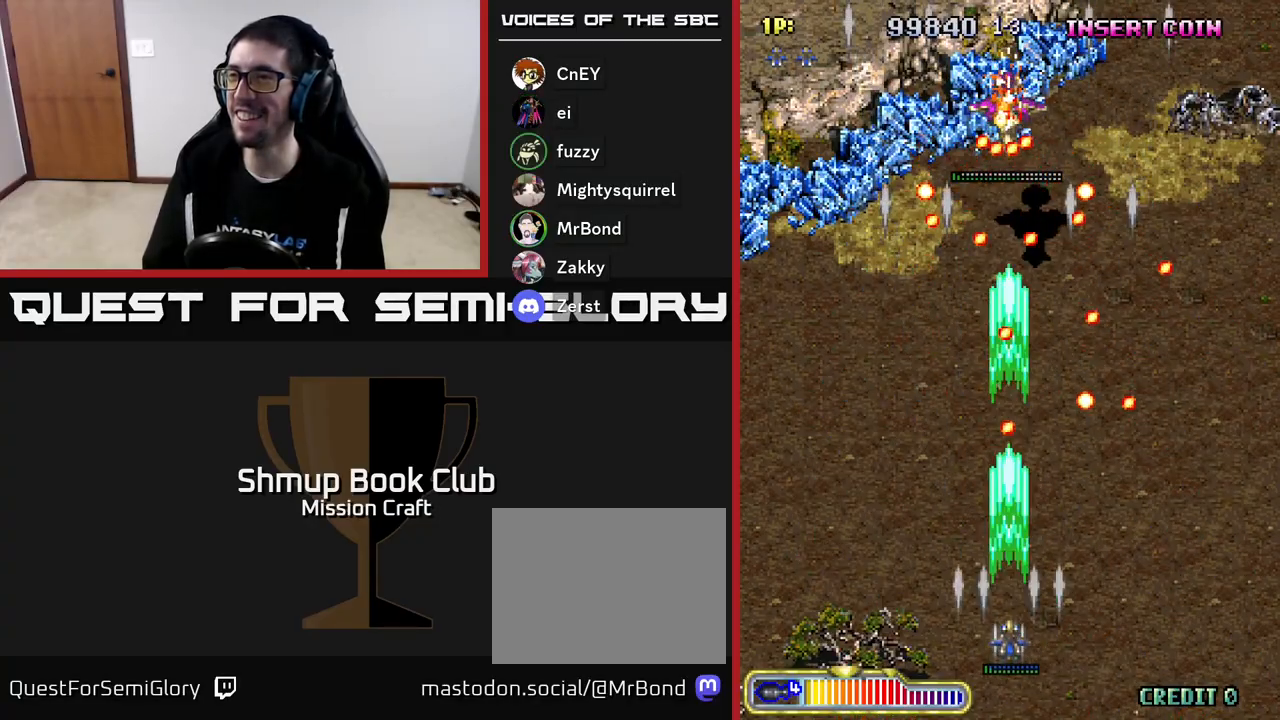
{"buttons": ["R2"], "left_stick": "center", "events": [[33, "DPAD_DOWN", "up"], [50, "DPAD_LEFT", "down"], [117, "DPAD_UP", "down"], [283, "DPAD_LEFT", "up"], [383, "DPAD_UP", "up"]]}
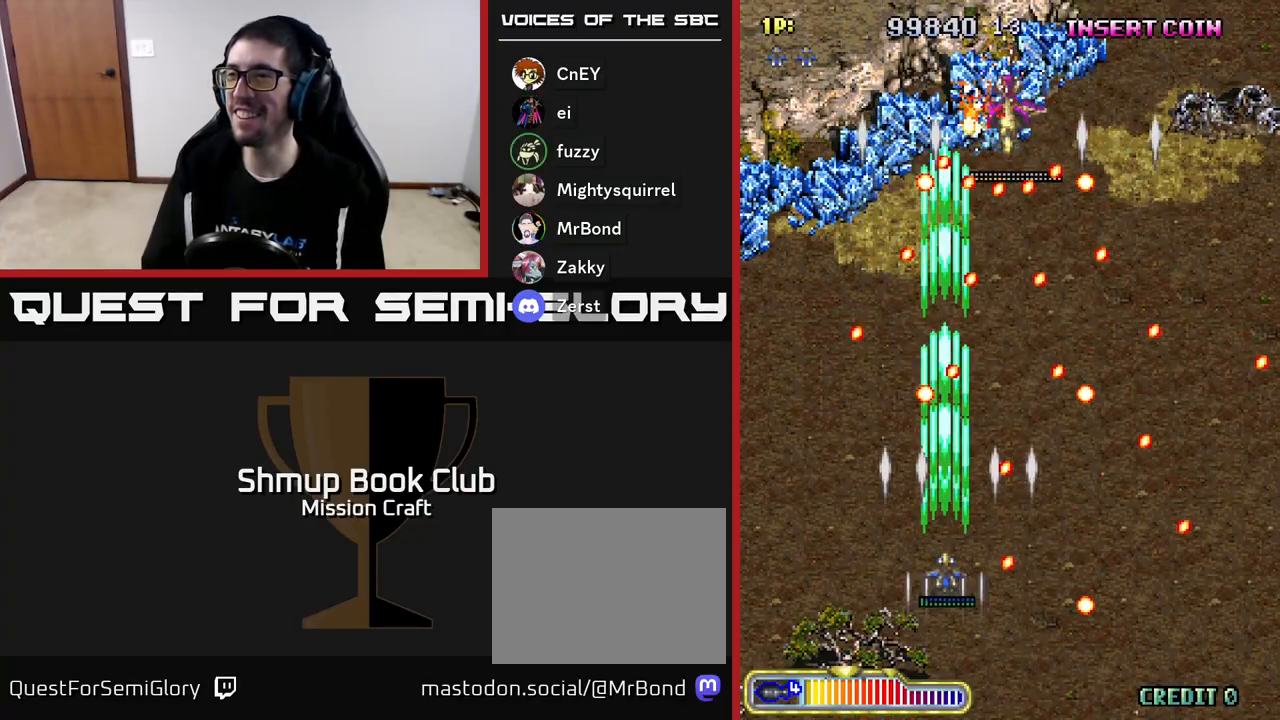
{"buttons": ["R2"], "left_stick": "center", "events": [[17, "DPAD_DOWN", "down"], [167, "DPAD_LEFT", "down"], [200, "DPAD_DOWN", "up"], [450, "DPAD_LEFT", "up"]]}
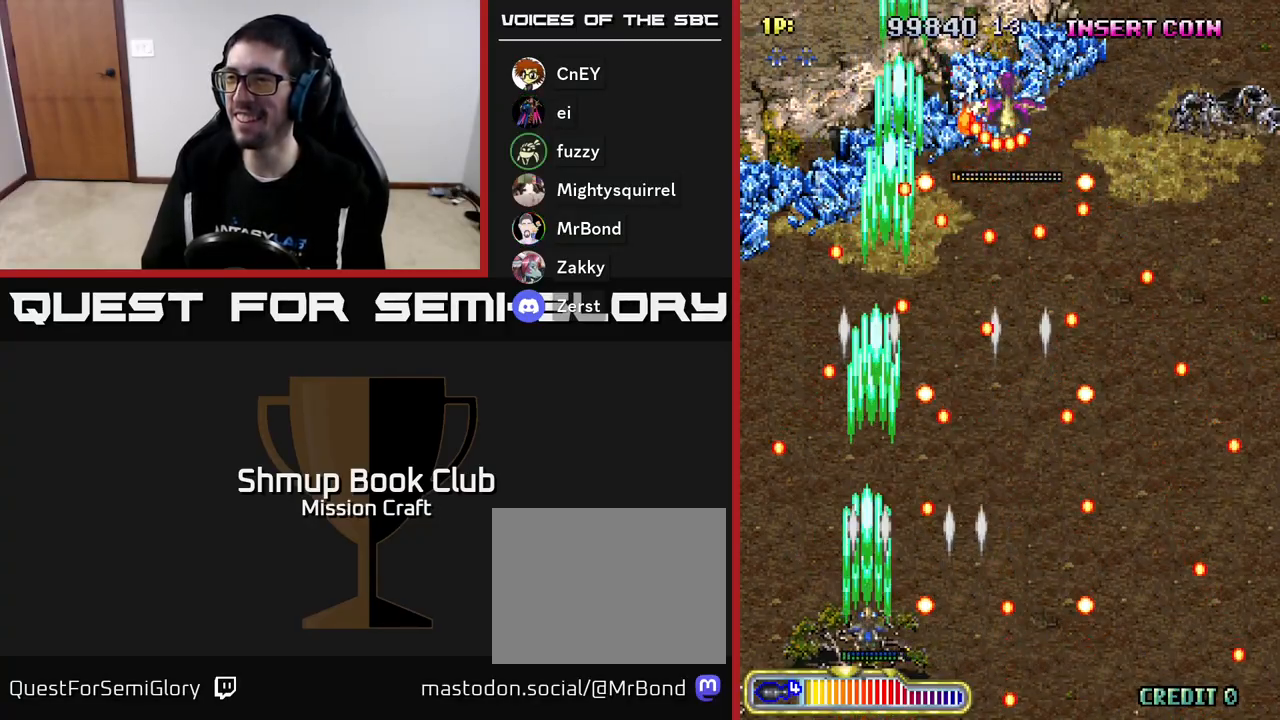
{"buttons": ["R2", "DPAD_RIGHT"], "left_stick": "center", "events": [[83, "DPAD_RIGHT", "down"]]}
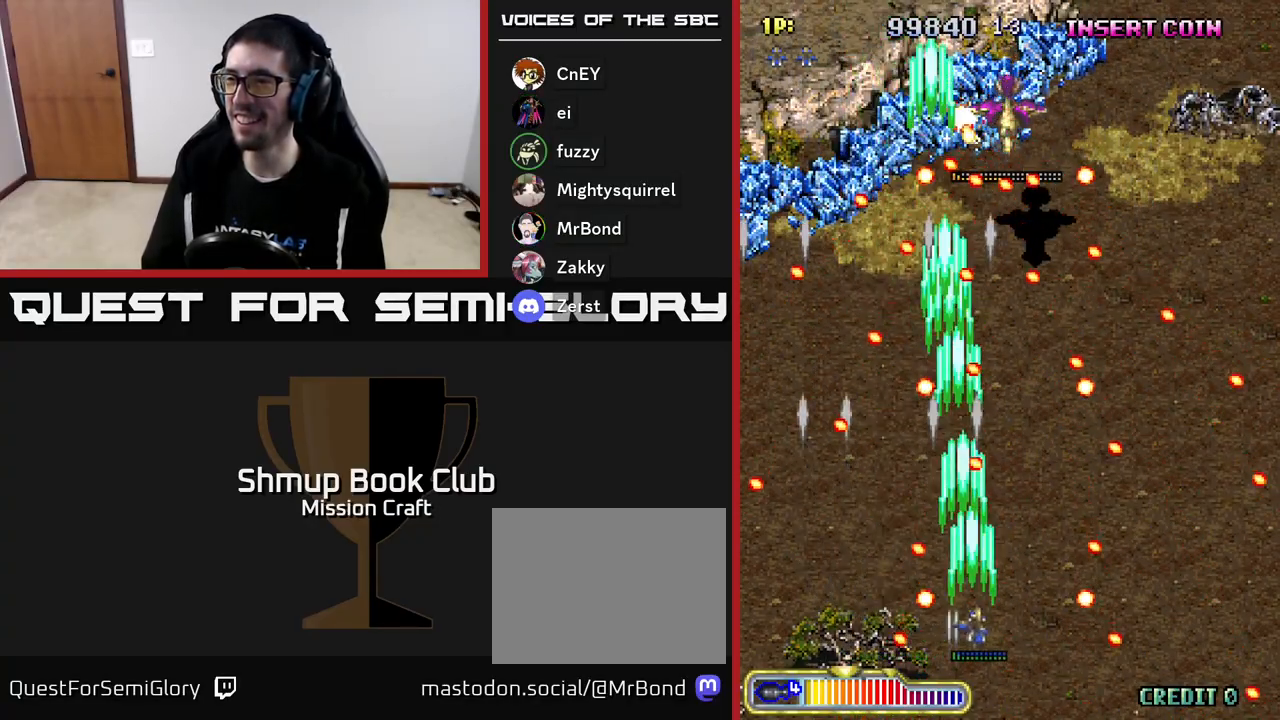
{"buttons": ["R2", "DPAD_UP"], "left_stick": "center", "events": [[117, "DPAD_RIGHT", "up"], [300, "DPAD_RIGHT", "down"], [383, "DPAD_RIGHT", "up"], [400, "DPAD_UP", "down"]]}
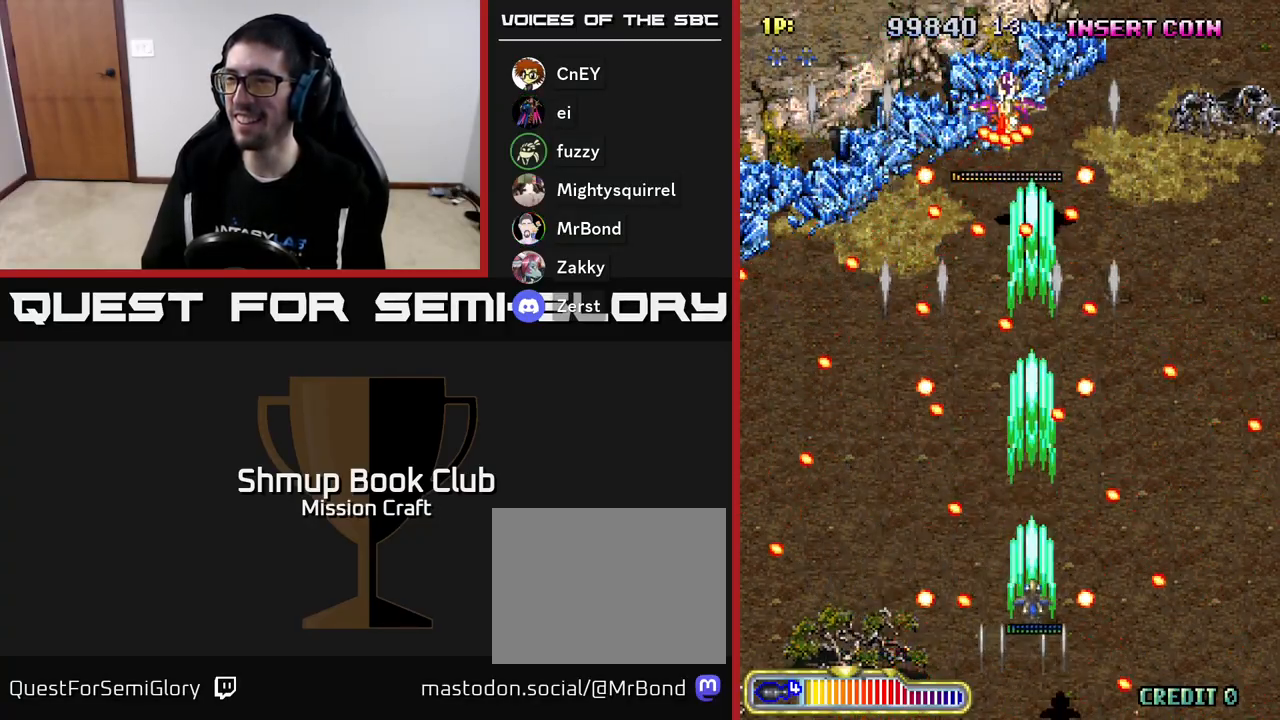
{"buttons": ["R2"], "left_stick": "center", "events": [[33, "DPAD_LEFT", "down"], [133, "DPAD_LEFT", "up"], [167, "DPAD_UP", "up"]]}
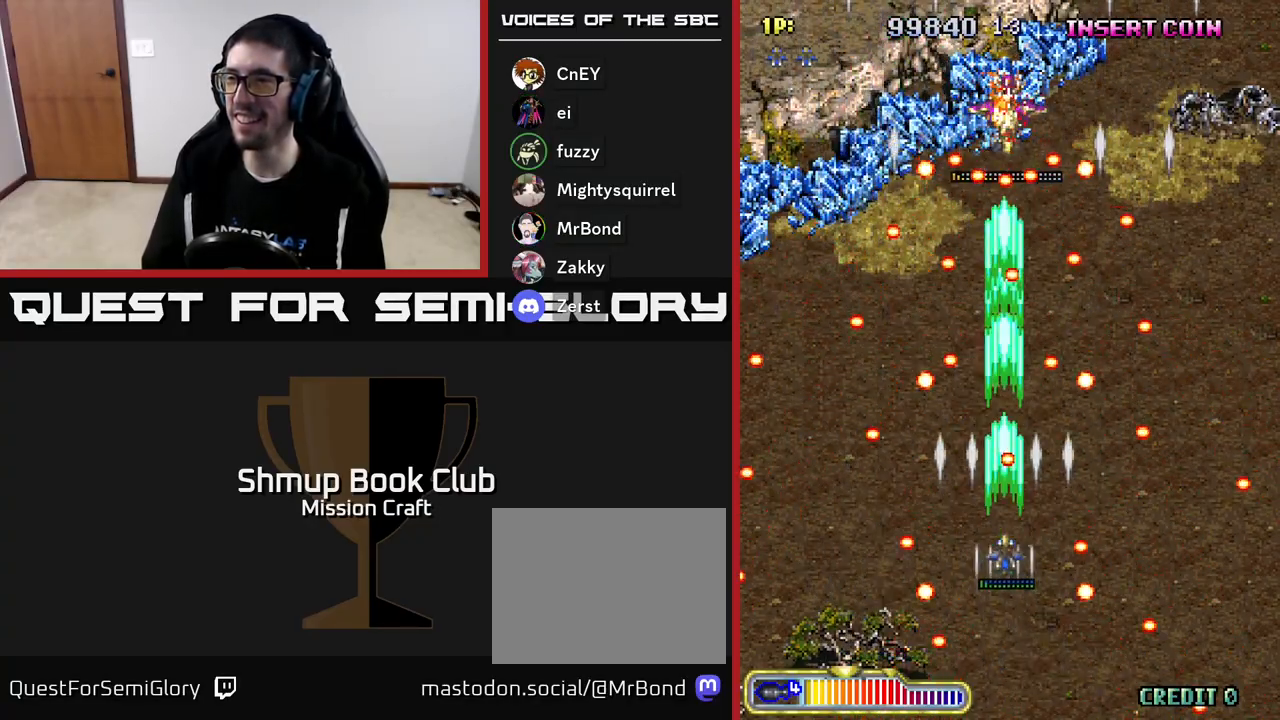
{"buttons": ["R2"], "left_stick": "center", "events": [[67, "DPAD_LEFT", "down"], [183, "DPAD_LEFT", "up"]]}
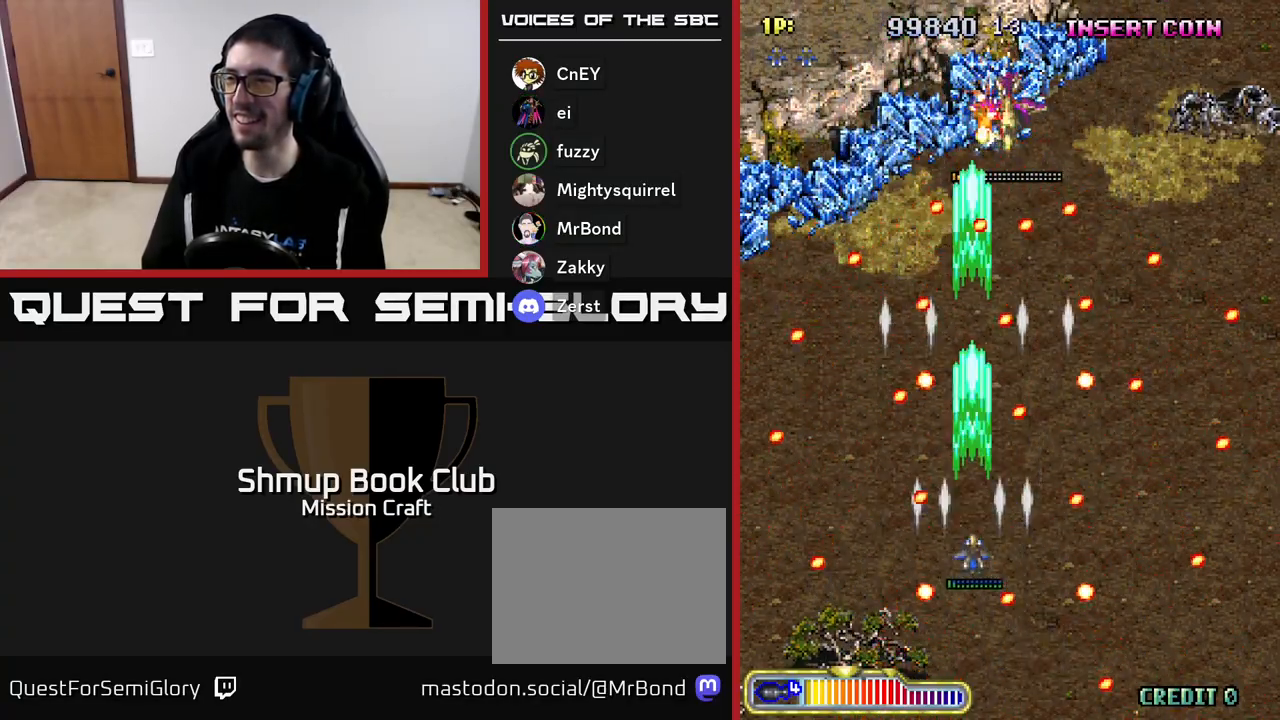
{"buttons": ["R2", "DPAD_LEFT"], "left_stick": "center", "events": [[367, "DPAD_RIGHT", "down"], [417, "DPAD_RIGHT", "up"], [500, "DPAD_LEFT", "down"]]}
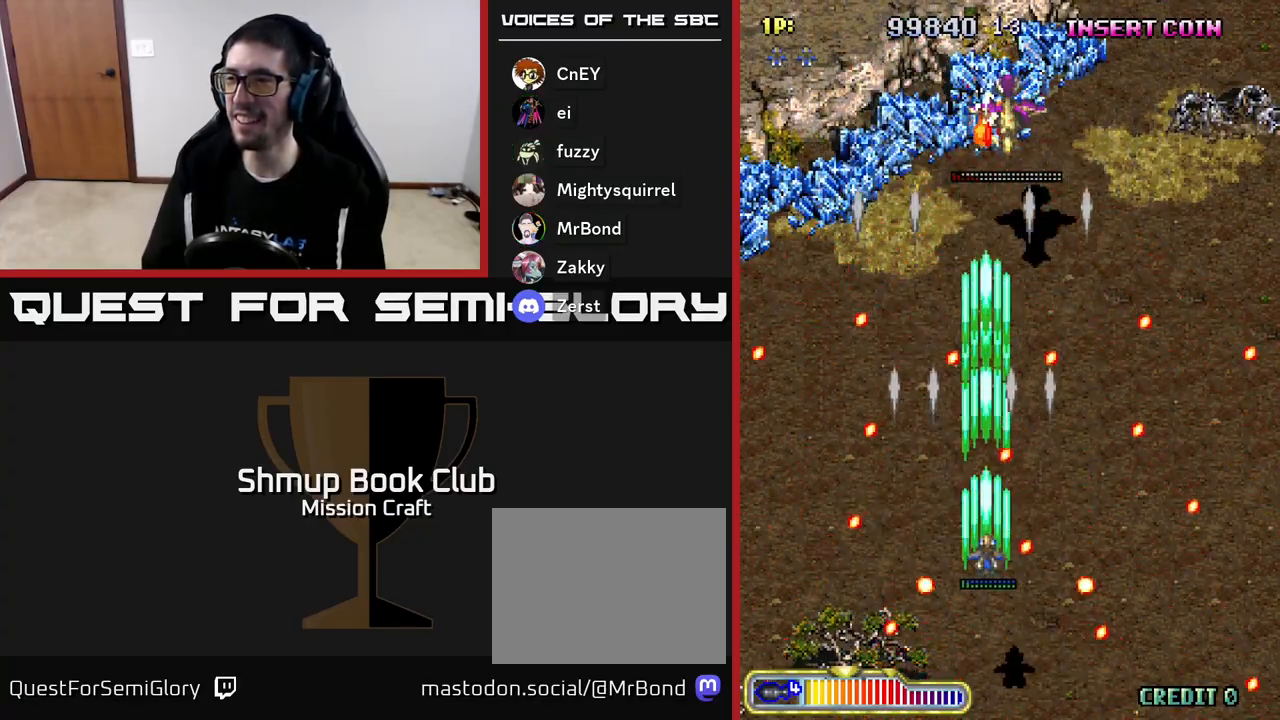
{"buttons": ["R2", "DPAD_UP", "DPAD_RIGHT"], "left_stick": "center", "events": [[233, "DPAD_LEFT", "up"], [317, "DPAD_RIGHT", "down"], [417, "DPAD_UP", "down"]]}
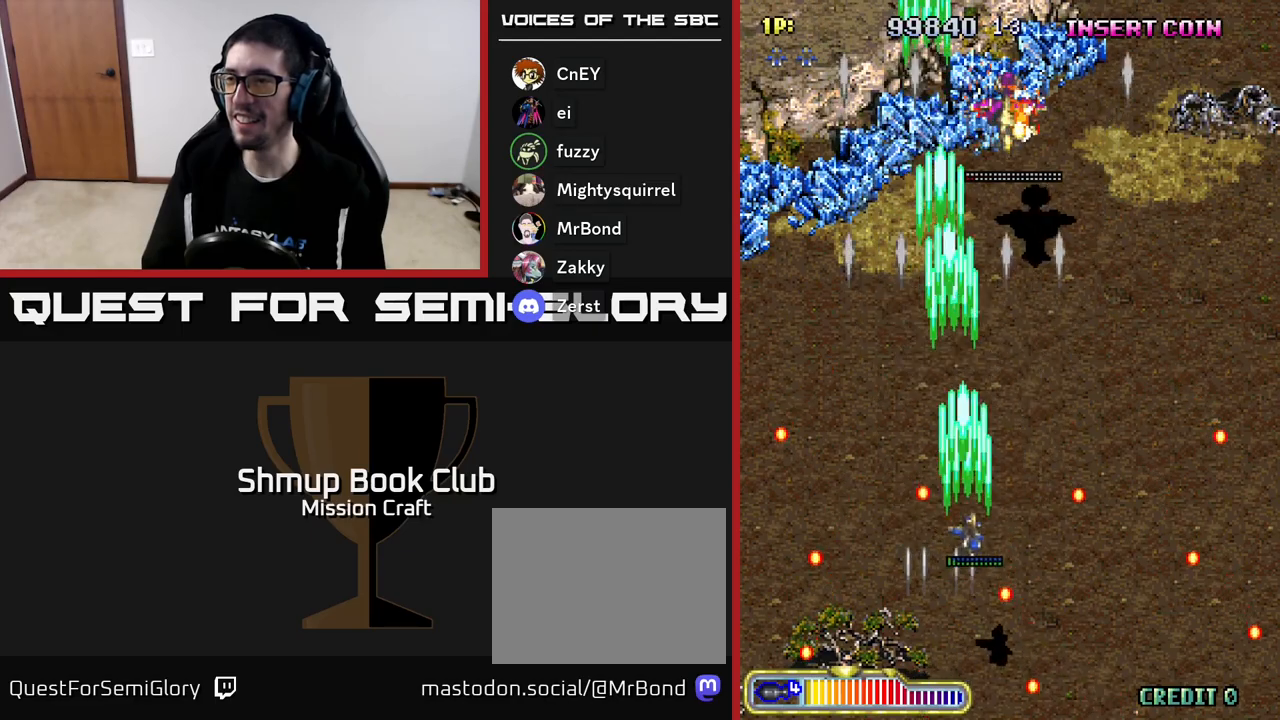
{"buttons": ["R2"], "left_stick": "center", "events": [[17, "DPAD_UP", "up"], [83, "DPAD_UP", "down"], [117, "DPAD_RIGHT", "up"], [400, "DPAD_UP", "up"]]}
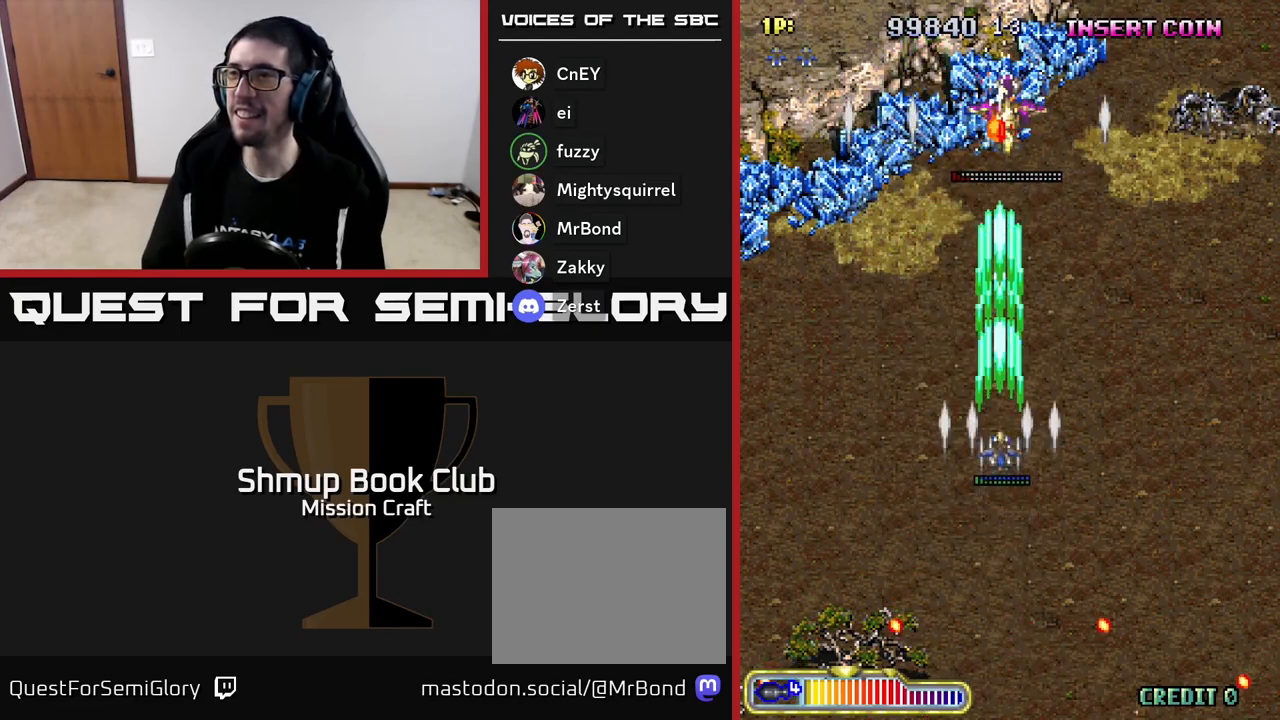
{"buttons": ["R2"], "left_stick": "center", "events": []}
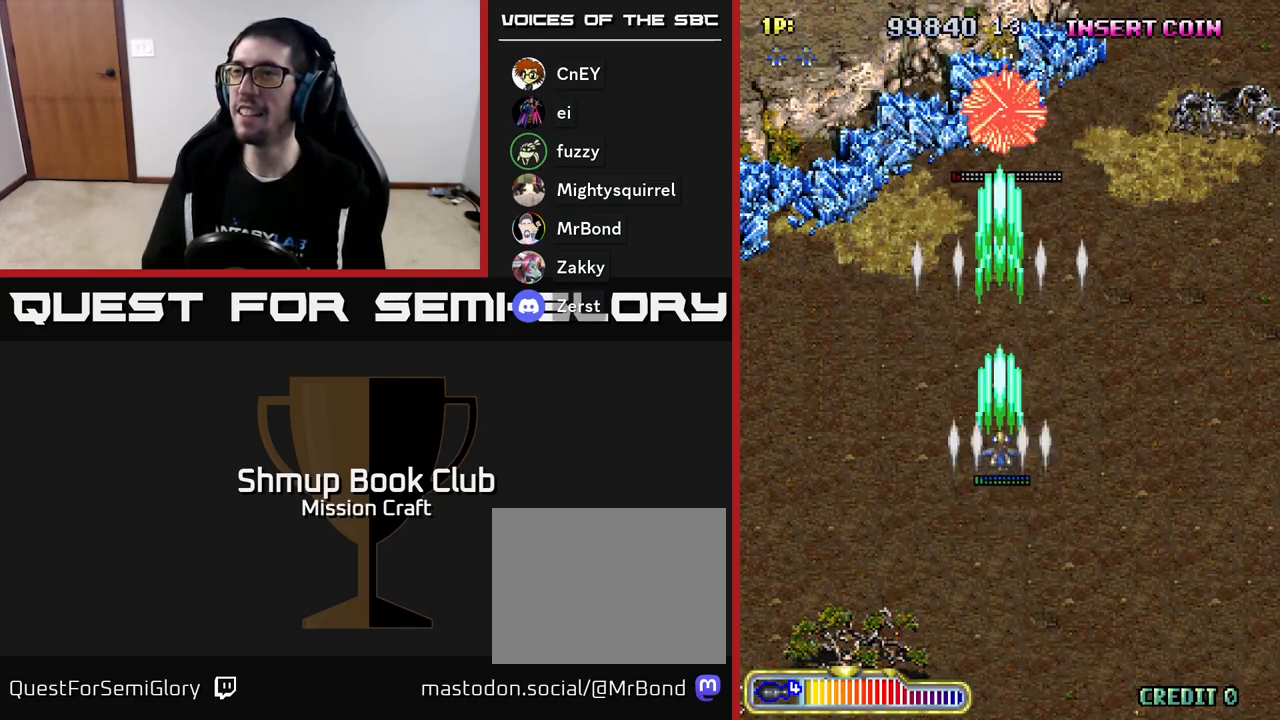
{"buttons": ["R2", "DPAD_DOWN"], "left_stick": "center", "events": [[317, "DPAD_DOWN", "down"]]}
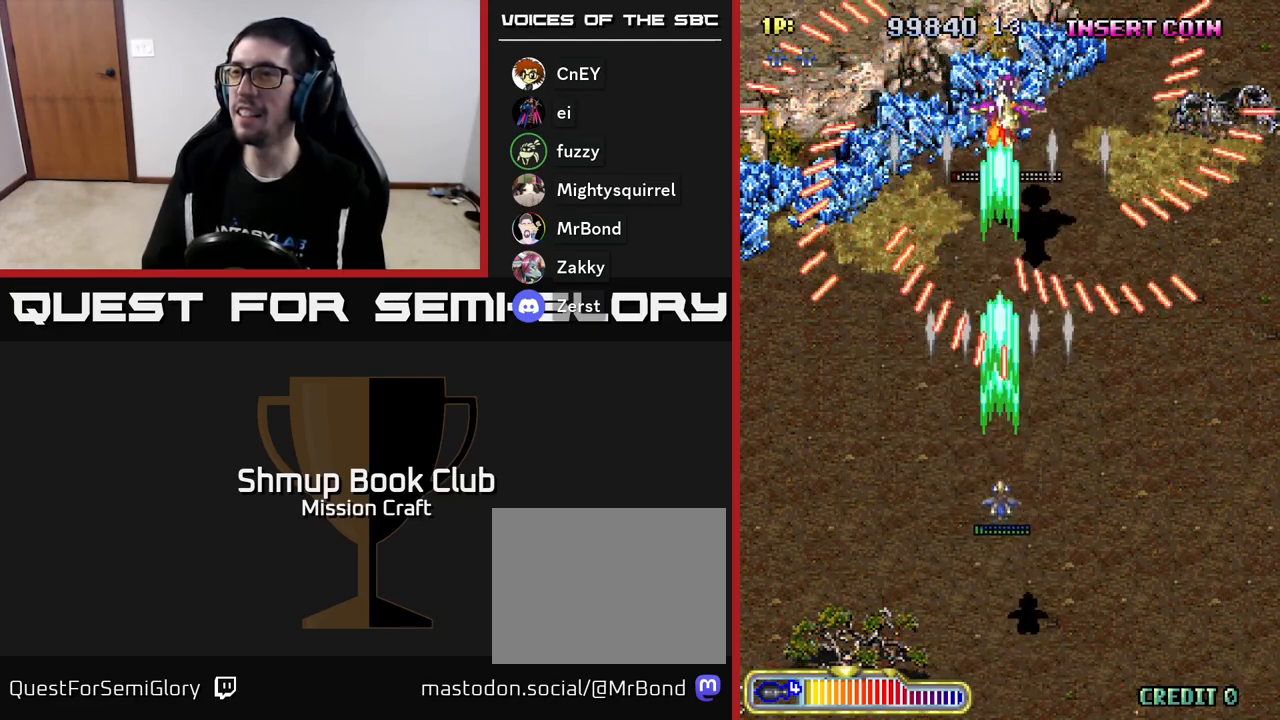
{"buttons": ["R2", "DPAD_UP"], "left_stick": "center", "events": [[117, "DPAD_RIGHT", "down"], [367, "DPAD_DOWN", "up"], [417, "DPAD_RIGHT", "up"], [417, "DPAD_UP", "down"]]}
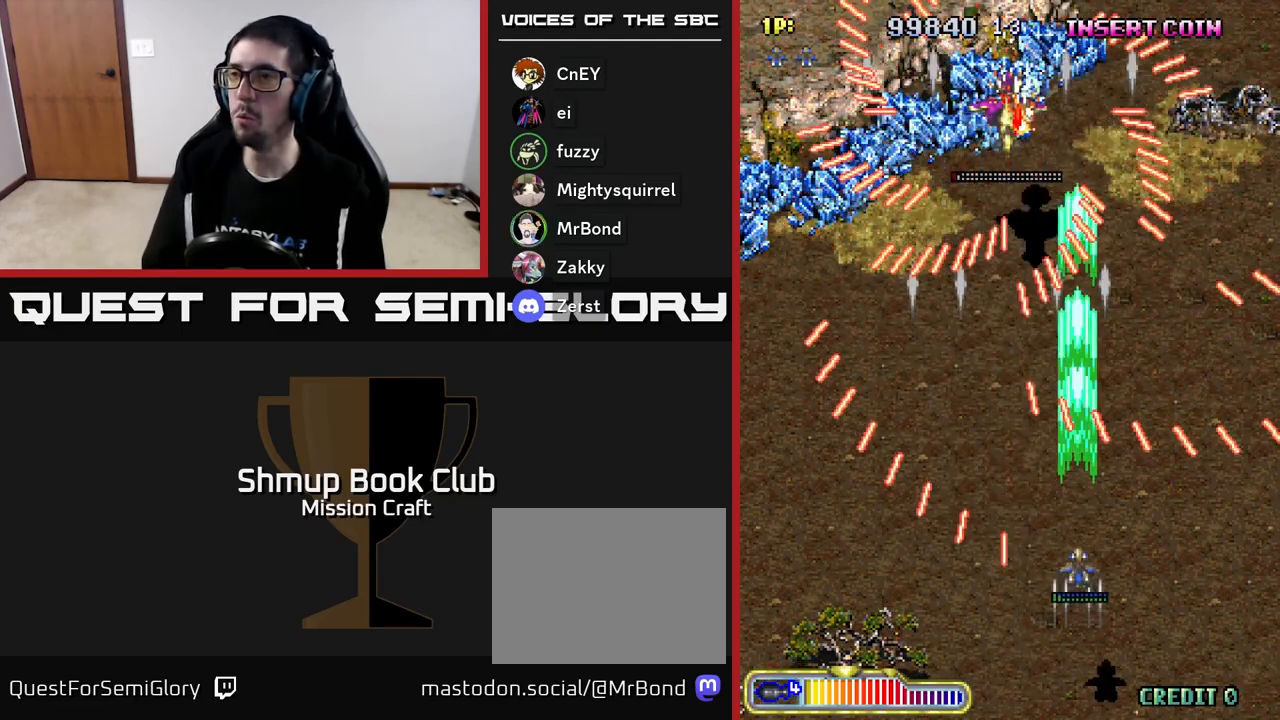
{"buttons": ["R2", "DPAD_LEFT"], "left_stick": "center", "events": [[50, "DPAD_LEFT", "down"], [150, "DPAD_UP", "up"], [283, "DPAD_DOWN", "down"], [450, "DPAD_DOWN", "up"]]}
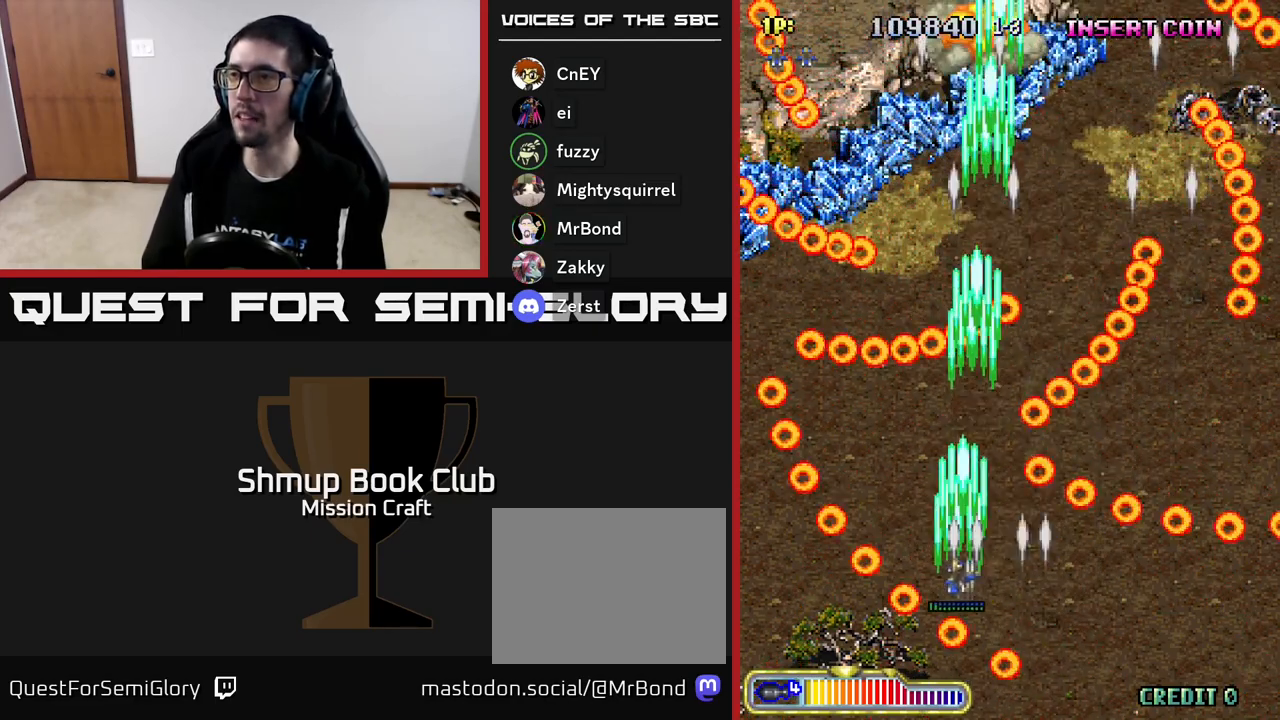
{"buttons": ["DPAD_RIGHT"], "left_stick": "center", "events": [[17, "DPAD_UP", "down"], [67, "DPAD_LEFT", "up"], [217, "DPAD_RIGHT", "down"], [333, "DPAD_UP", "up"], [500, "R2", "up"]]}
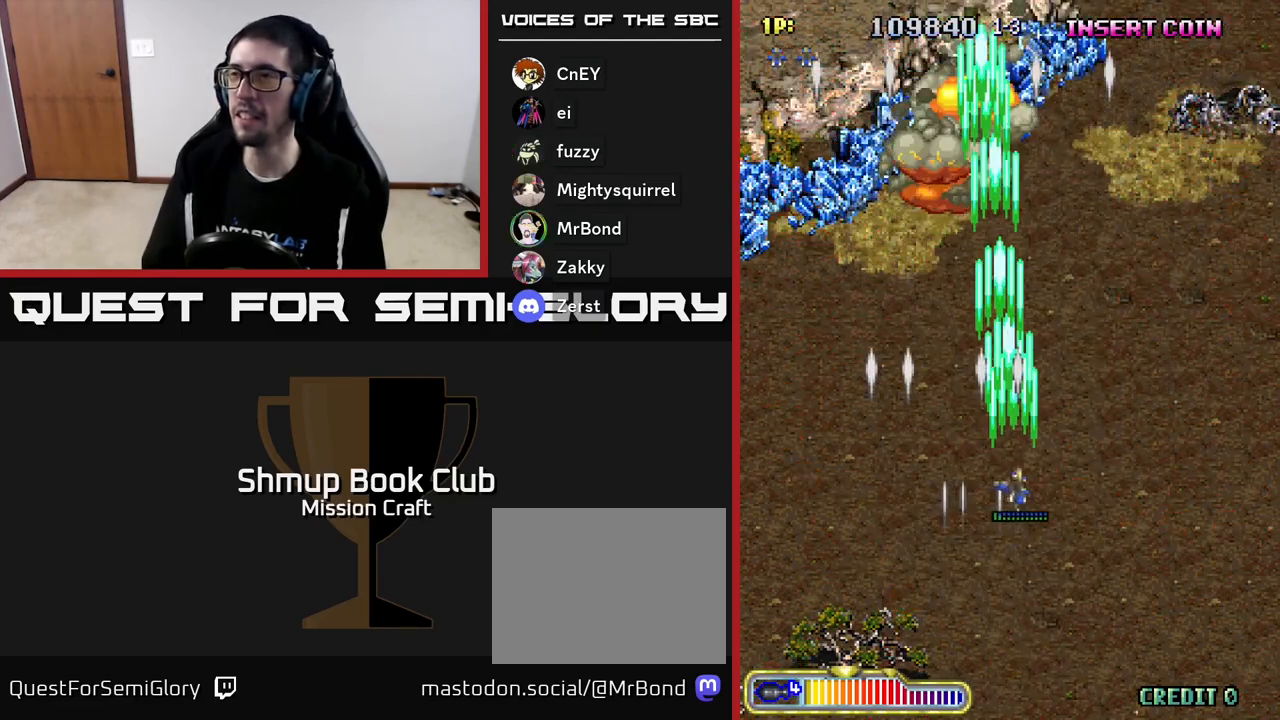
{"buttons": [], "left_stick": "center", "events": [[17, "DPAD_DOWN", "down"], [100, "DPAD_RIGHT", "up"], [300, "DPAD_DOWN", "up"]]}